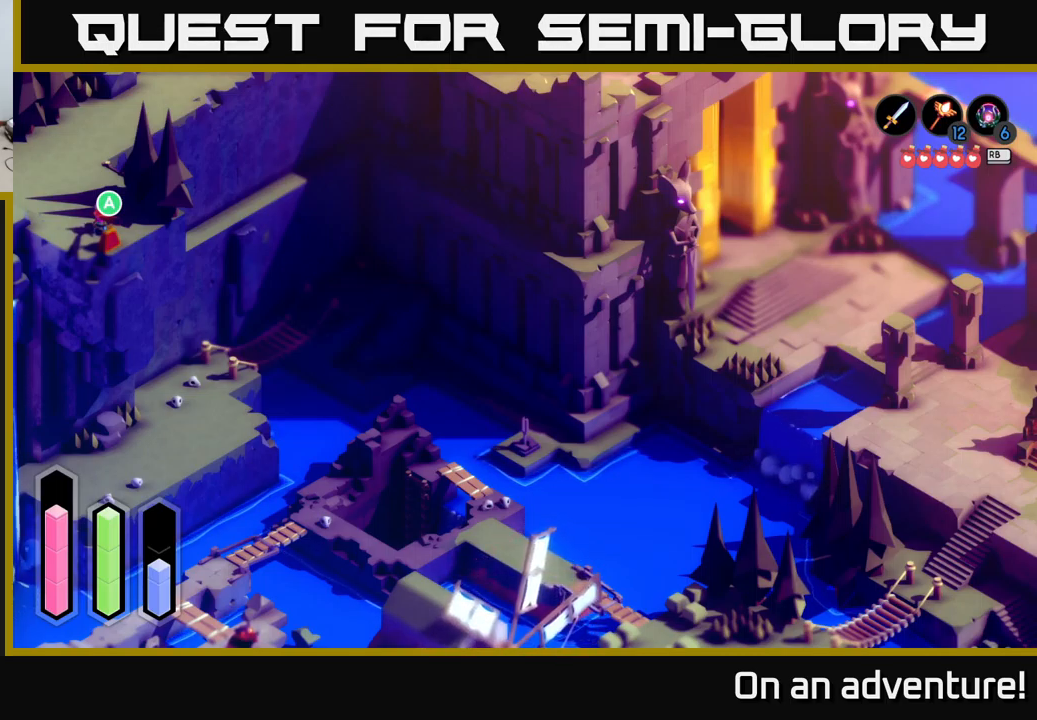
Gameplay with a controller (Xbox layout); each line is a JSON object with the inputs held at the frame after it. "events" lists button and stick changes between this image and that frame as [ms after this image, input, new state], when the widget could be followed in between.
{"buttons": ["A"], "left_stick": "center", "right_stick": "center", "events": [[500, "A", "down"]]}
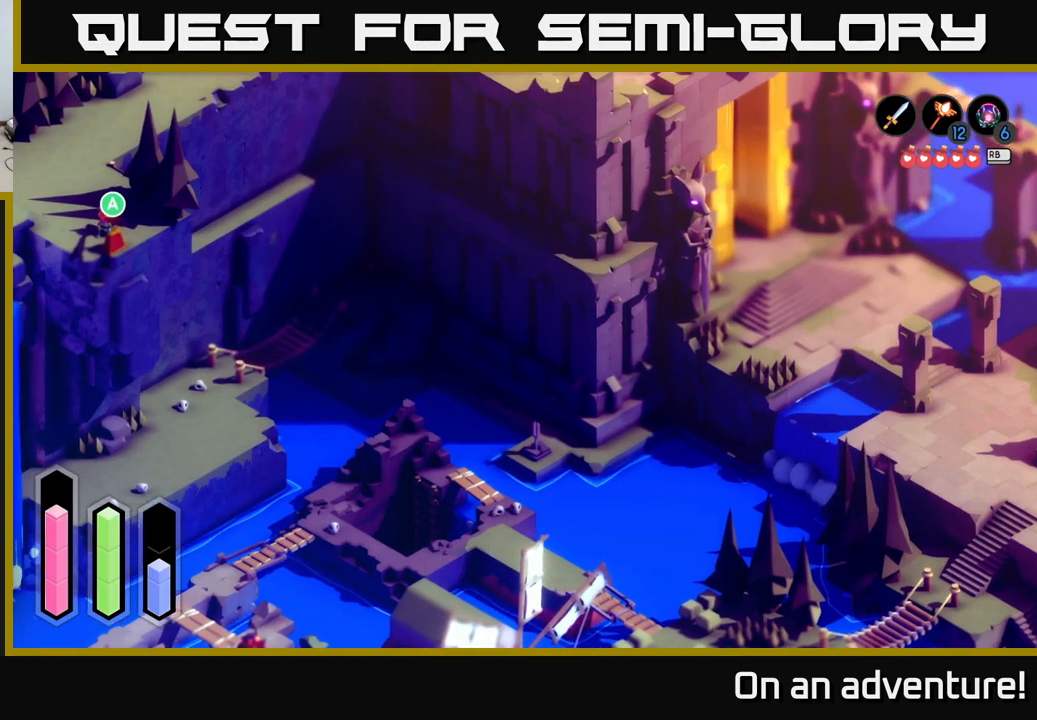
{"buttons": [], "left_stick": "left", "right_stick": "center", "events": [[50, "left_stick", "left"], [66, "A", "up"]]}
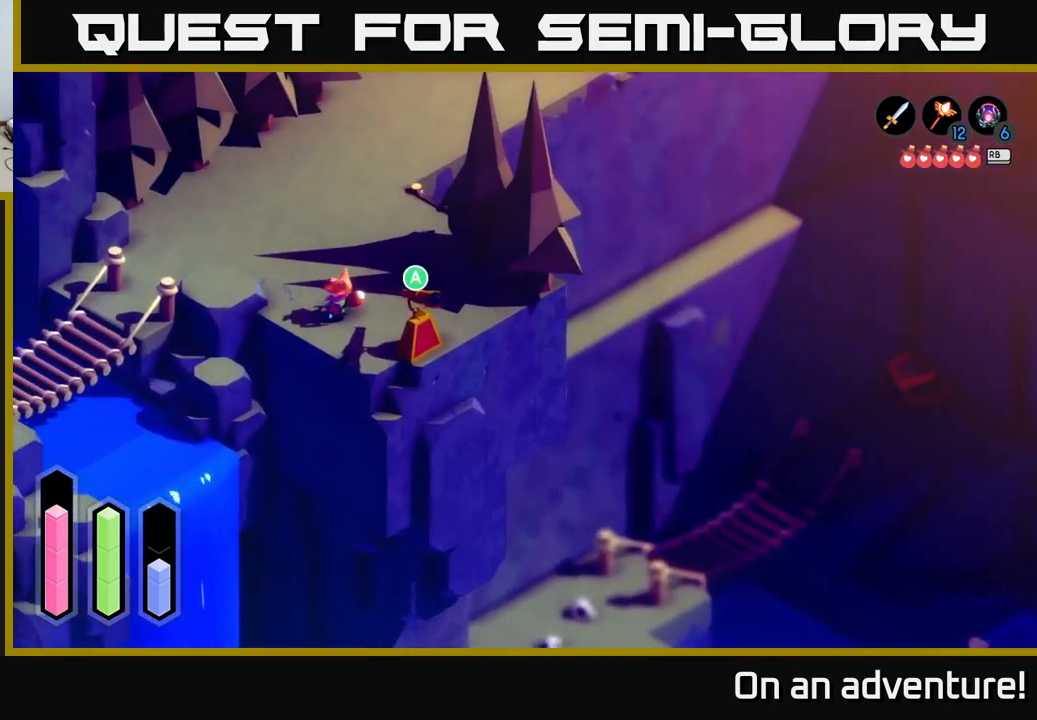
{"buttons": ["A"], "left_stick": "down-left", "right_stick": "center", "events": [[83, "left_stick", "up-left"], [250, "A", "down"], [333, "left_stick", "left"], [450, "left_stick", "down-left"]]}
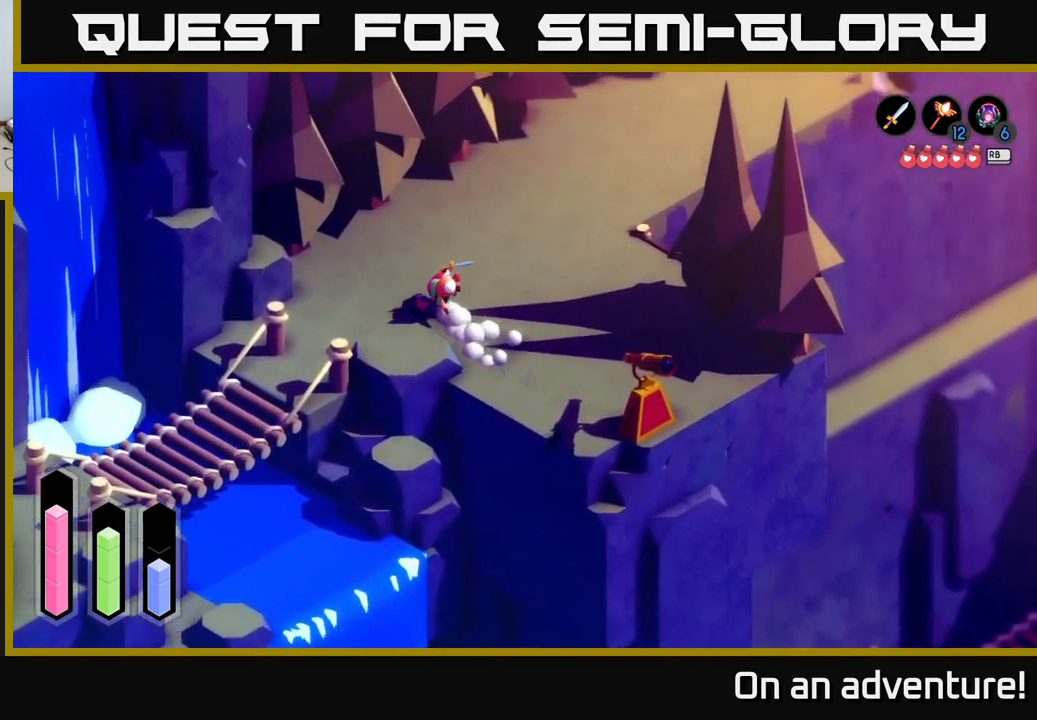
{"buttons": ["A"], "left_stick": "down", "right_stick": "center", "events": [[100, "left_stick", "down"]]}
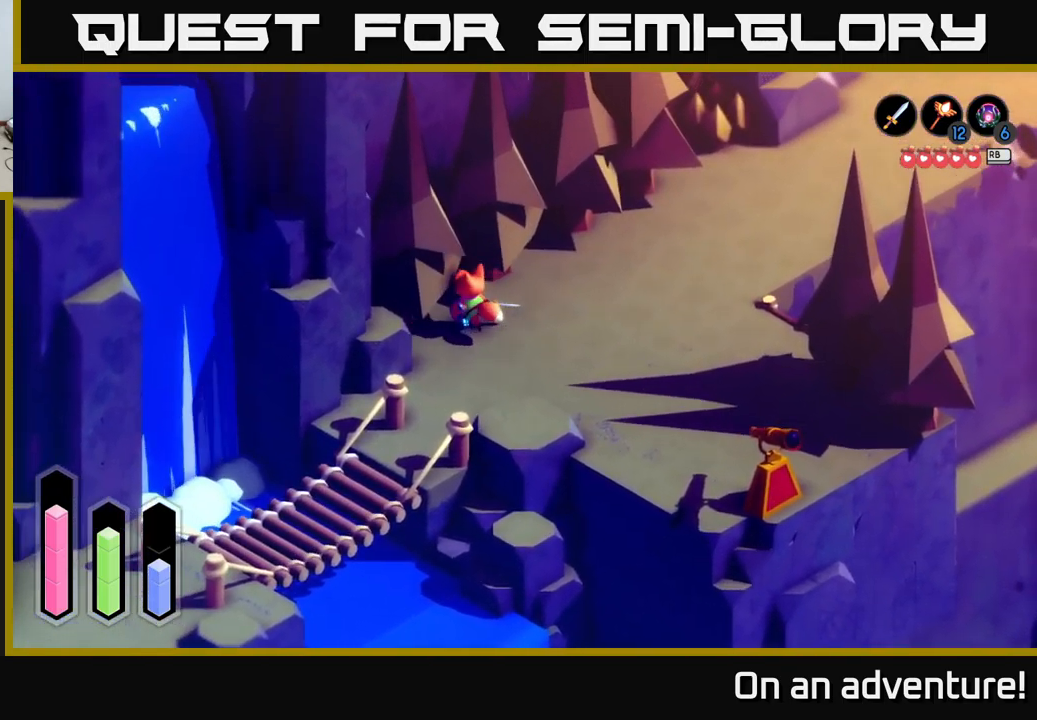
{"buttons": ["A"], "left_stick": "down-left", "right_stick": "center", "events": [[417, "left_stick", "down-left"]]}
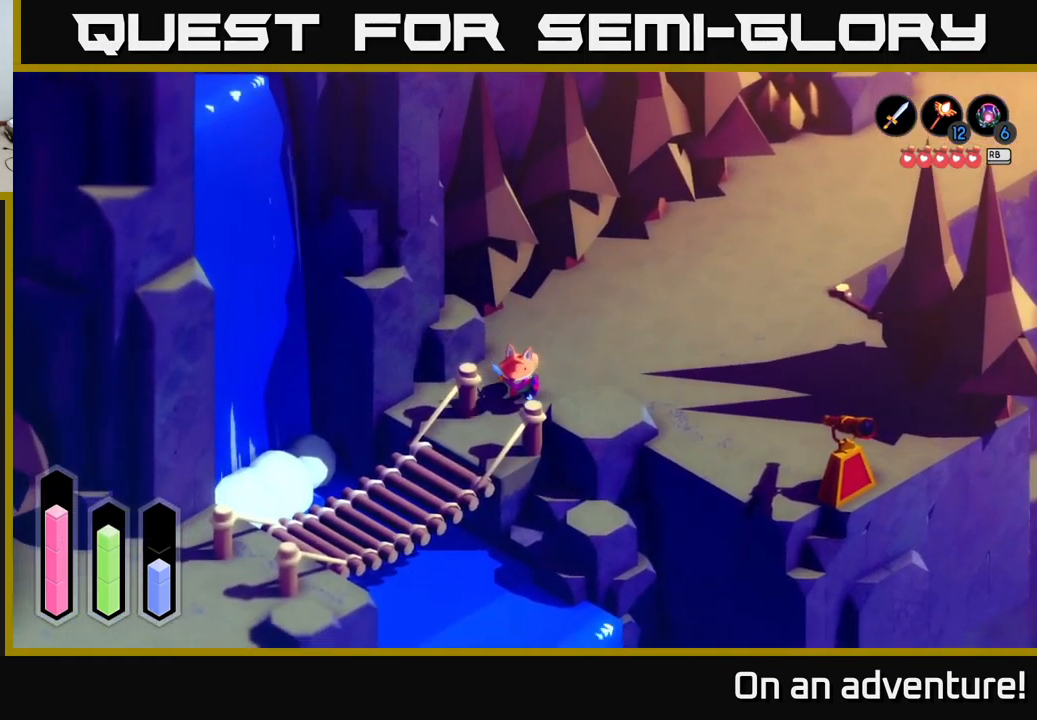
{"buttons": ["A"], "left_stick": "down-left", "right_stick": "center", "events": []}
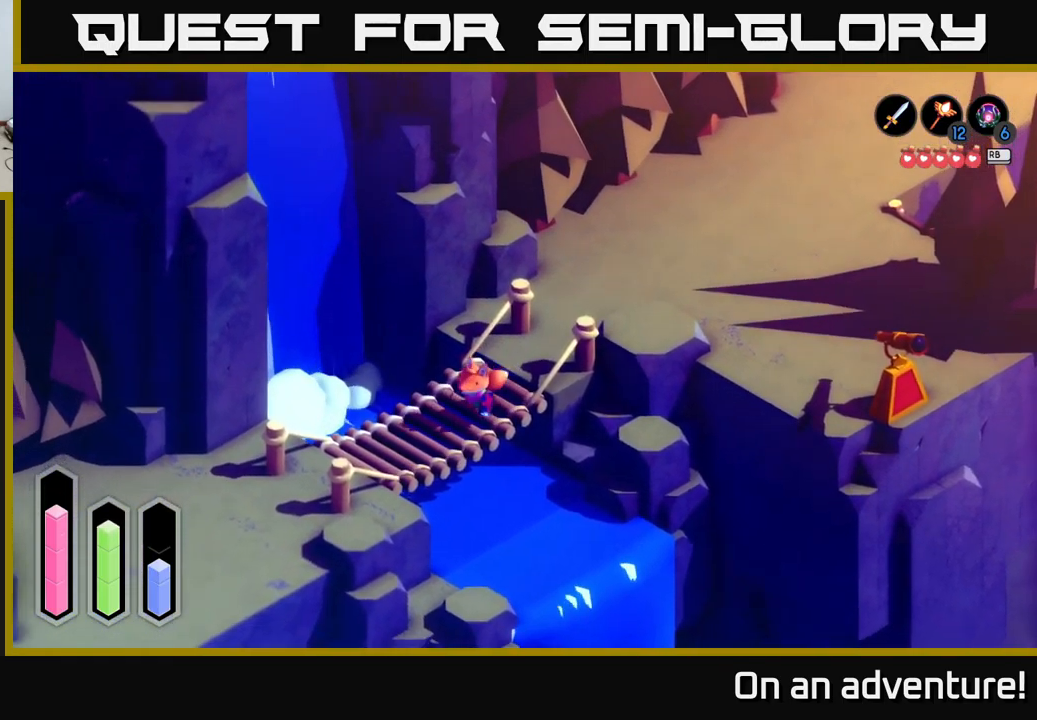
{"buttons": ["A"], "left_stick": "down-left", "right_stick": "center", "events": []}
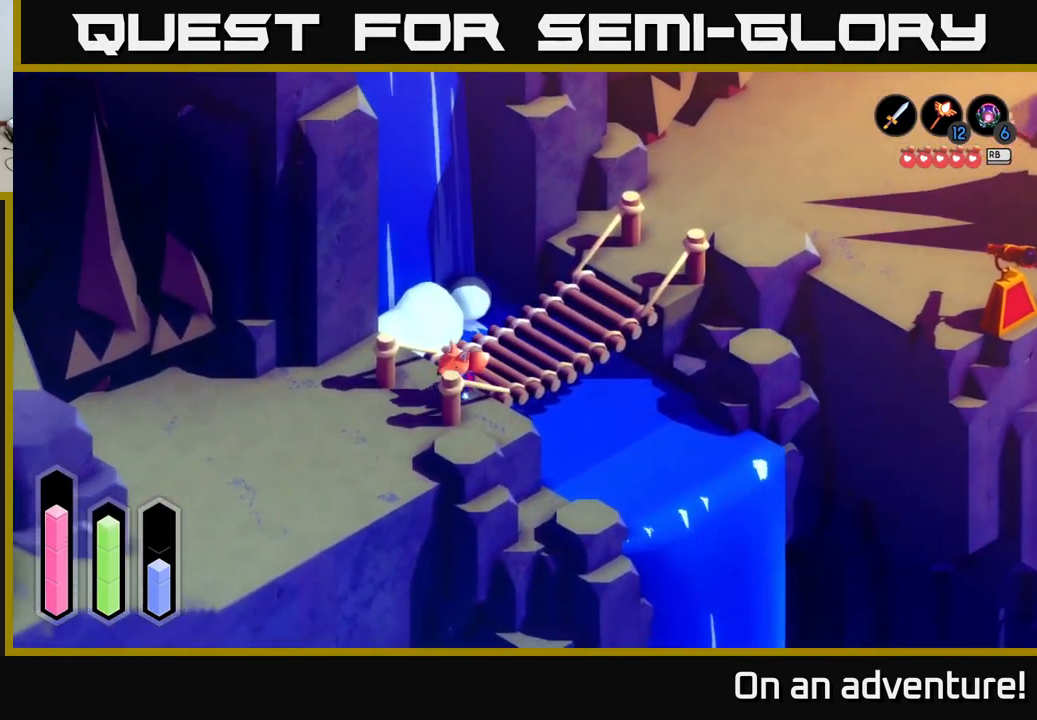
{"buttons": ["A"], "left_stick": "down-left", "right_stick": "center", "events": []}
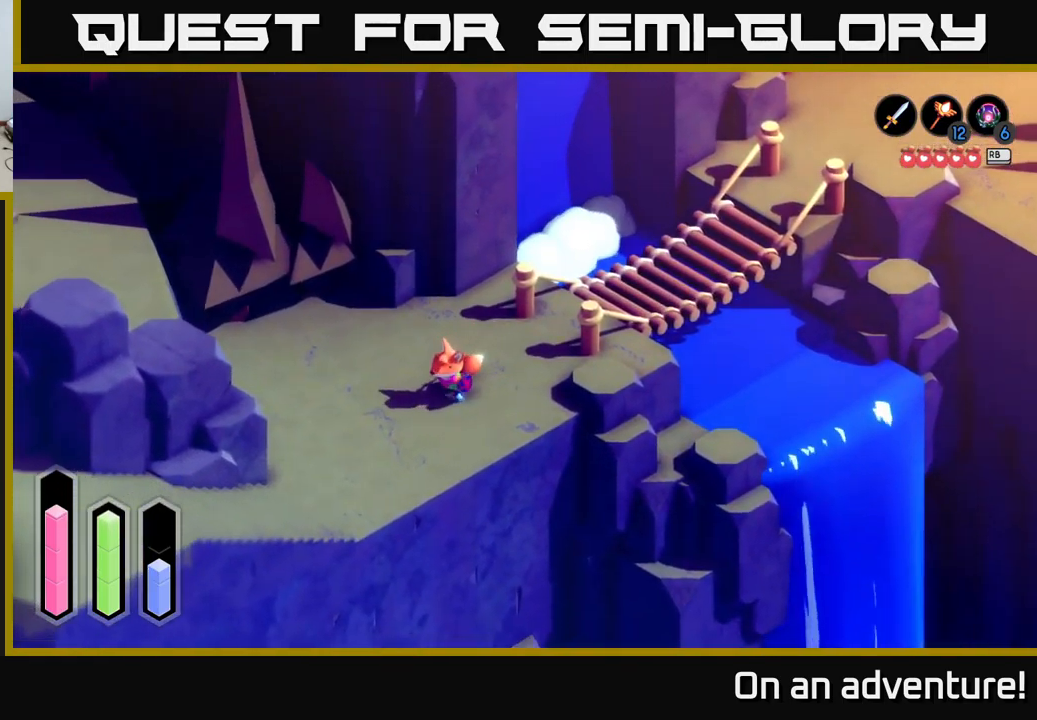
{"buttons": ["A"], "left_stick": "down-left", "right_stick": "center", "events": []}
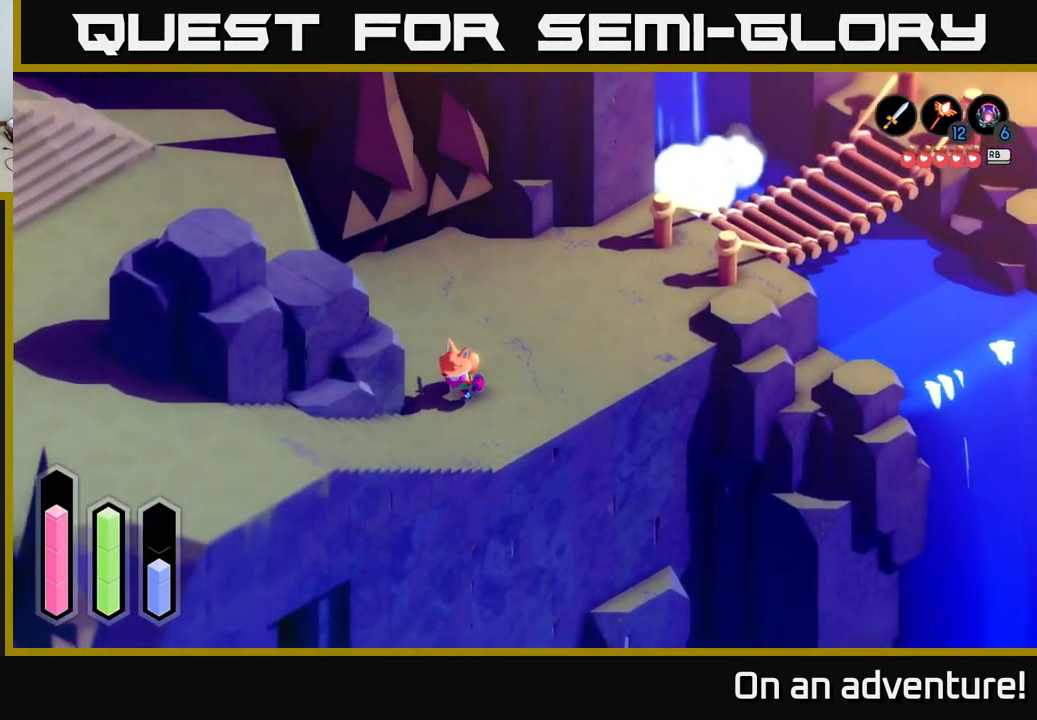
{"buttons": ["A"], "left_stick": "down-left", "right_stick": "center", "events": []}
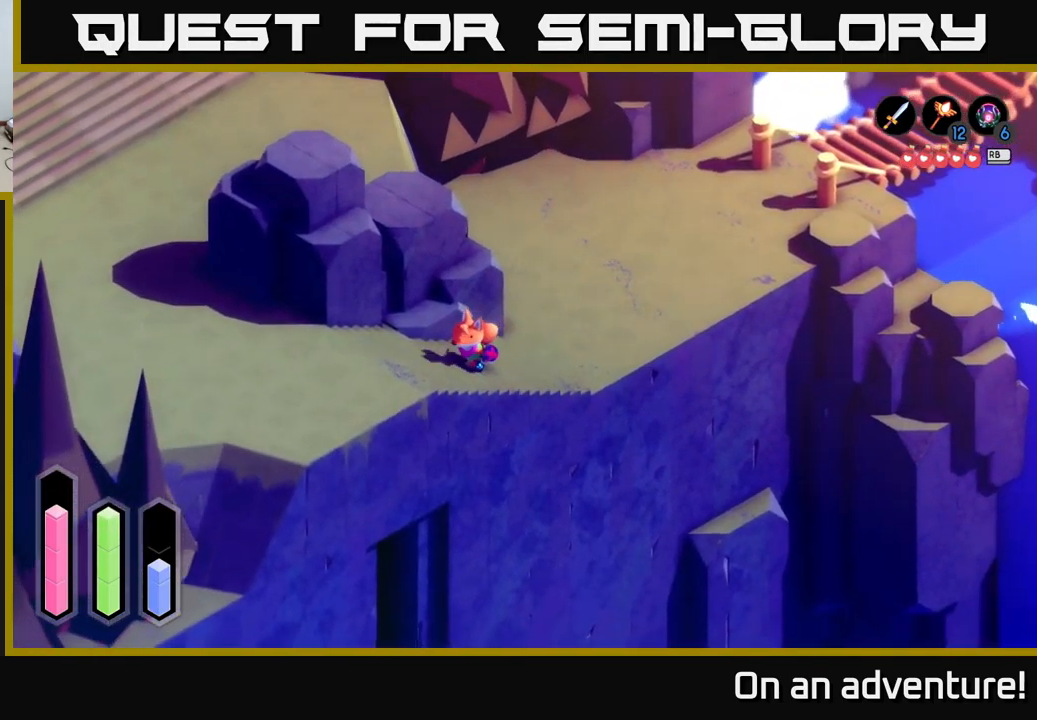
{"buttons": ["A"], "left_stick": "down-left", "right_stick": "center", "events": []}
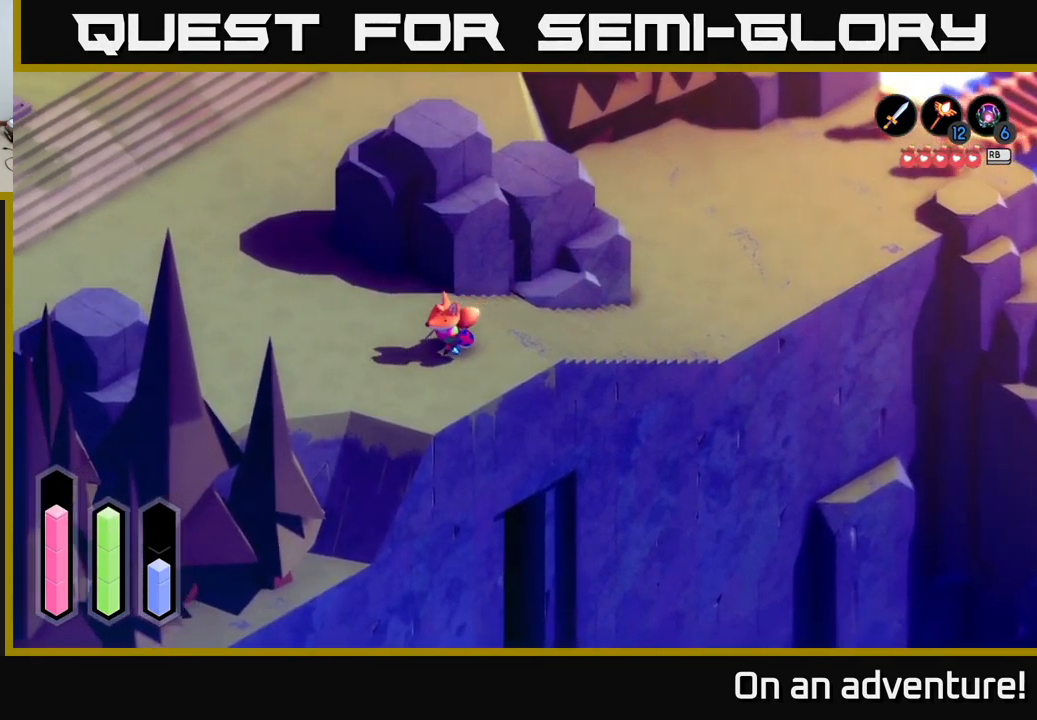
{"buttons": ["A"], "left_stick": "up-left", "right_stick": "center", "events": [[33, "left_stick", "left"], [384, "left_stick", "up-left"]]}
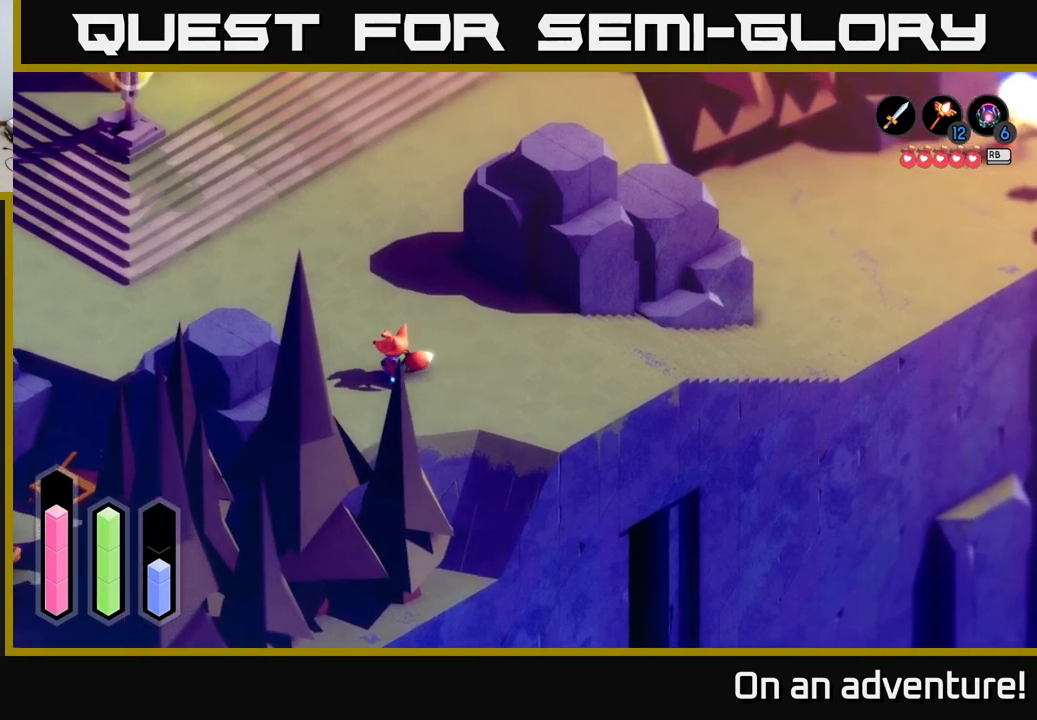
{"buttons": ["A"], "left_stick": "up-left", "right_stick": "center", "events": []}
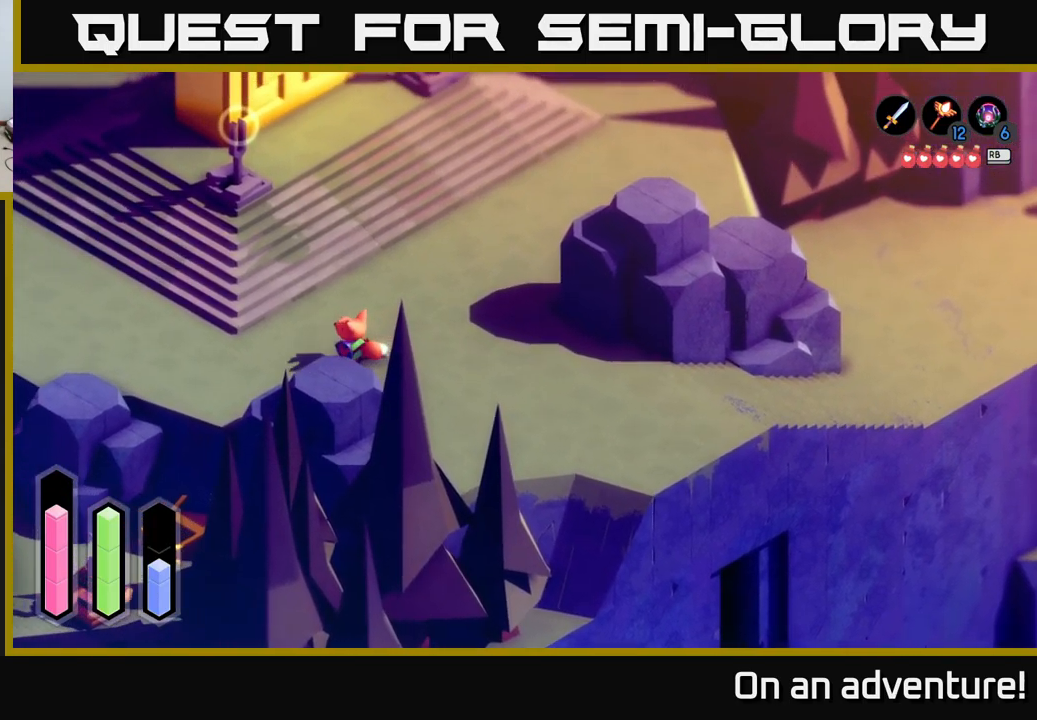
{"buttons": ["A"], "left_stick": "left", "right_stick": "center", "events": [[100, "left_stick", "left"]]}
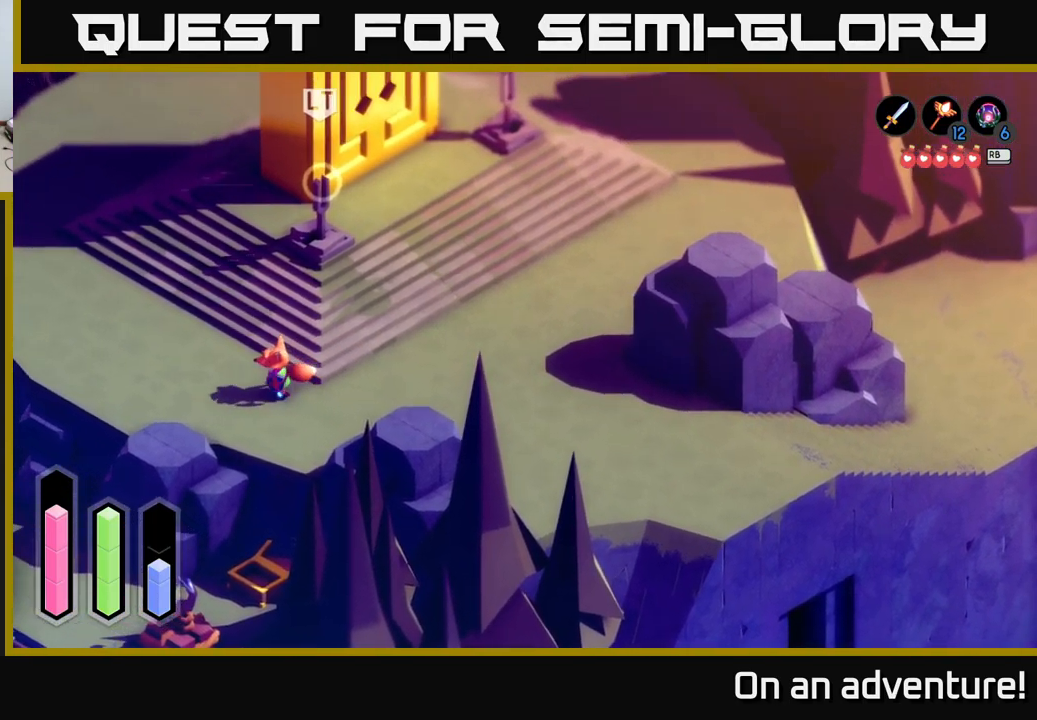
{"buttons": ["A"], "left_stick": "up", "right_stick": "center", "events": [[17, "left_stick", "up-left"], [200, "left_stick", "up"]]}
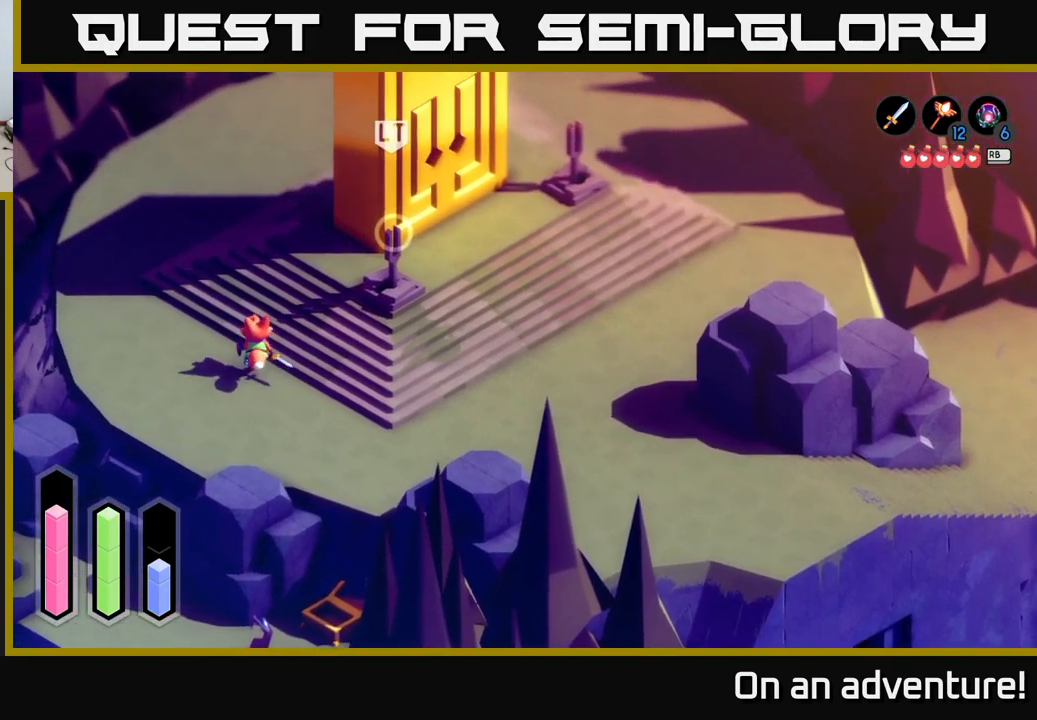
{"buttons": ["A"], "left_stick": "right", "right_stick": "center", "events": [[84, "left_stick", "up-right"], [417, "left_stick", "right"]]}
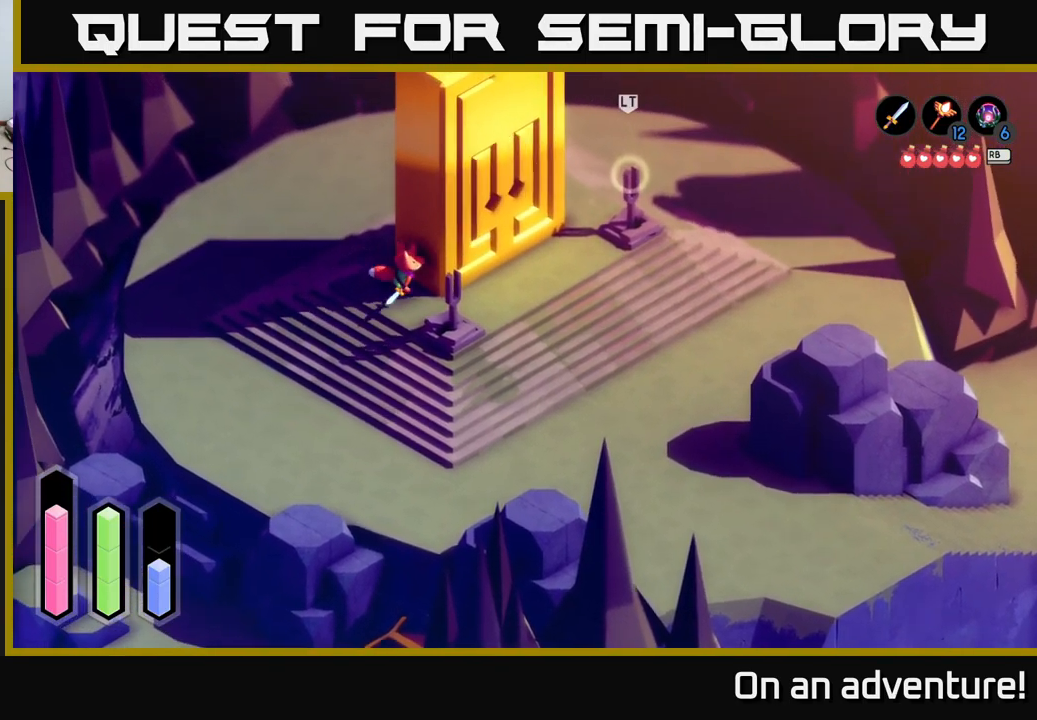
{"buttons": ["A"], "left_stick": "right", "right_stick": "center", "events": []}
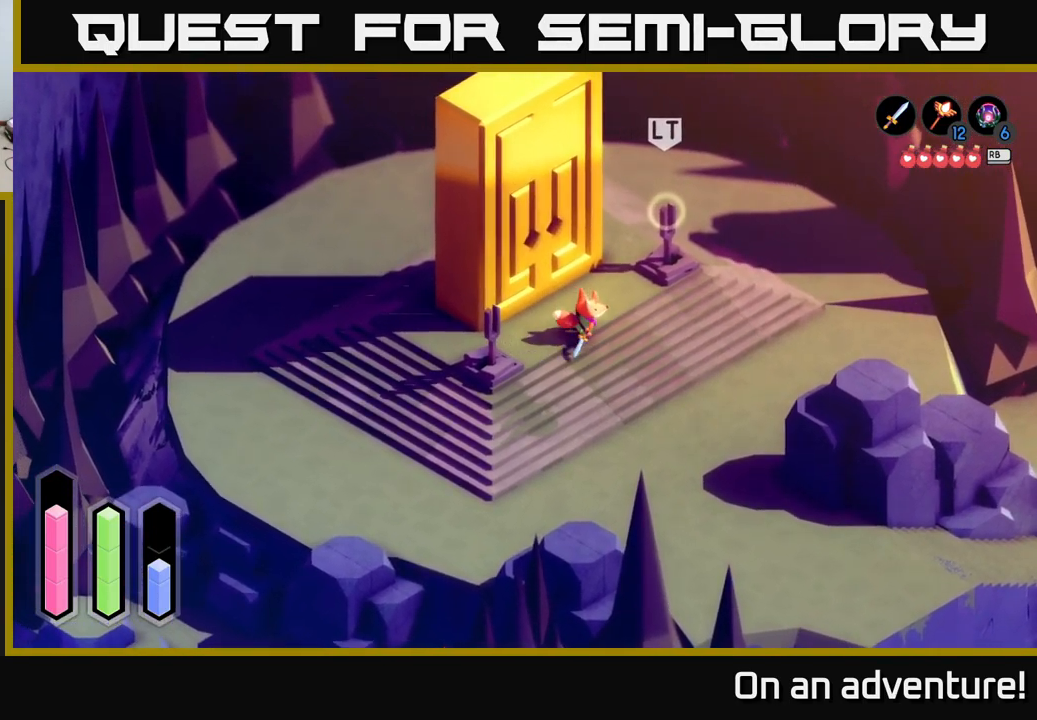
{"buttons": [], "left_stick": "up-left", "right_stick": "center", "events": [[234, "A", "up"], [234, "left_stick", "up-left"]]}
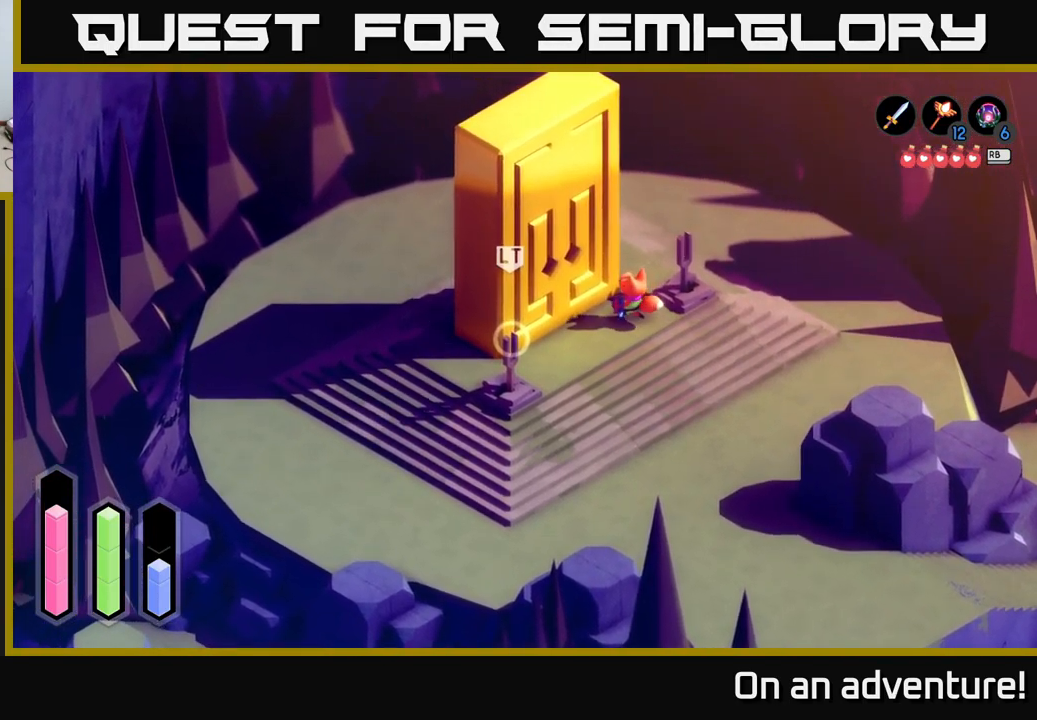
{"buttons": ["A"], "left_stick": "center", "right_stick": "center", "events": [[17, "left_stick", "left"], [200, "left_stick", "up-left"], [434, "A", "down"], [484, "left_stick", "center"]]}
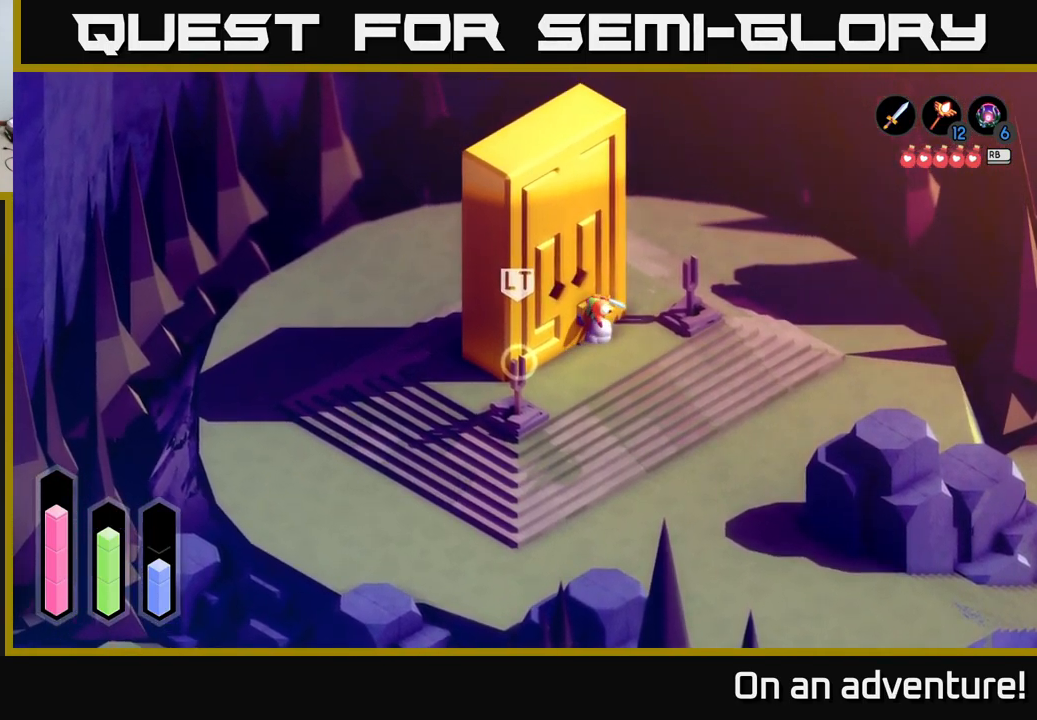
{"buttons": [], "left_stick": "down-right", "right_stick": "center", "events": [[84, "A", "up"], [400, "left_stick", "down"], [500, "left_stick", "down-right"]]}
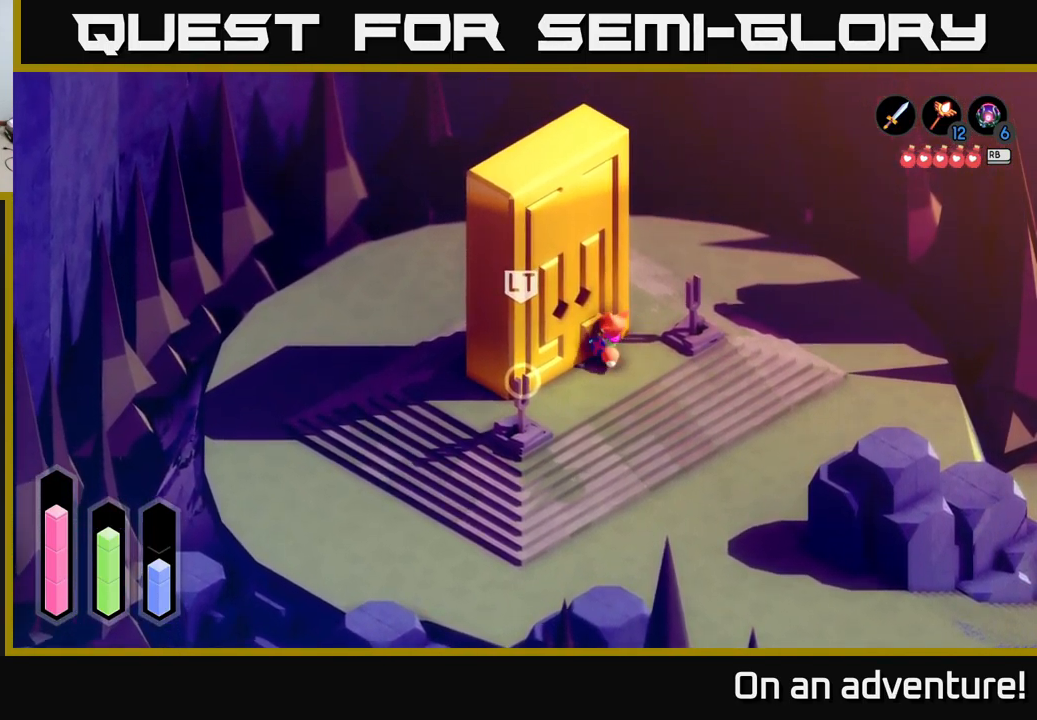
{"buttons": ["L2"], "left_stick": "center", "right_stick": "center", "events": [[67, "L2", "down"], [150, "left_stick", "center"], [200, "left_stick", "left"], [217, "B", "down"], [334, "B", "up"], [334, "left_stick", "center"]]}
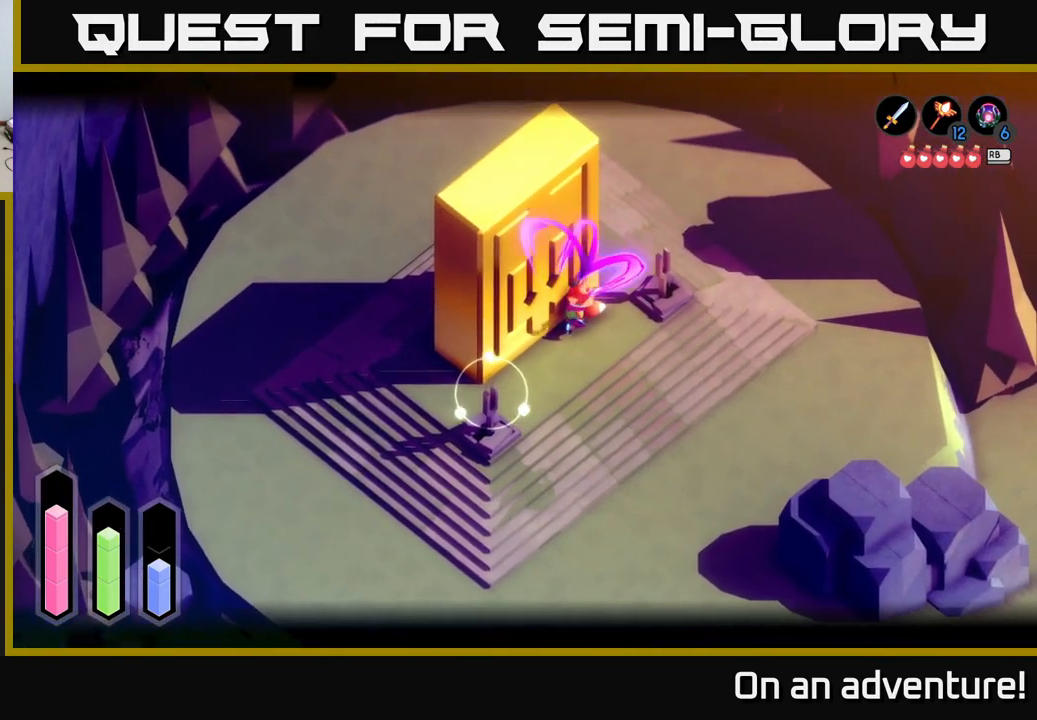
{"buttons": ["L2"], "left_stick": "center", "right_stick": "center", "events": []}
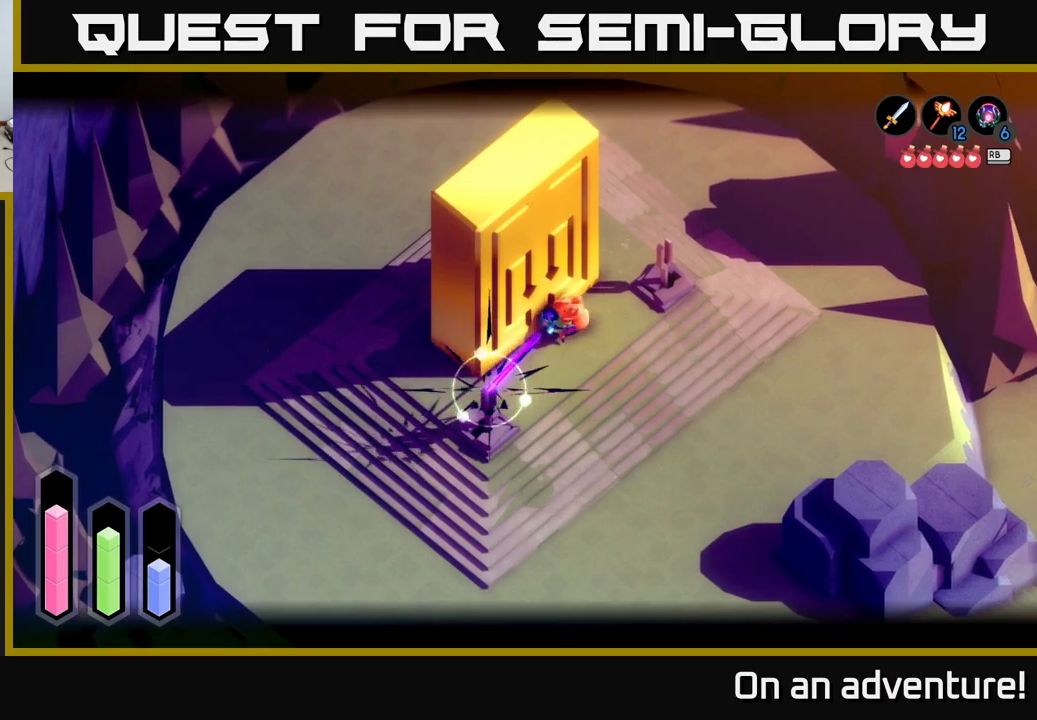
{"buttons": ["B", "L2"], "left_stick": "up-right", "right_stick": "center", "events": [[350, "left_stick", "up-right"], [450, "B", "down"]]}
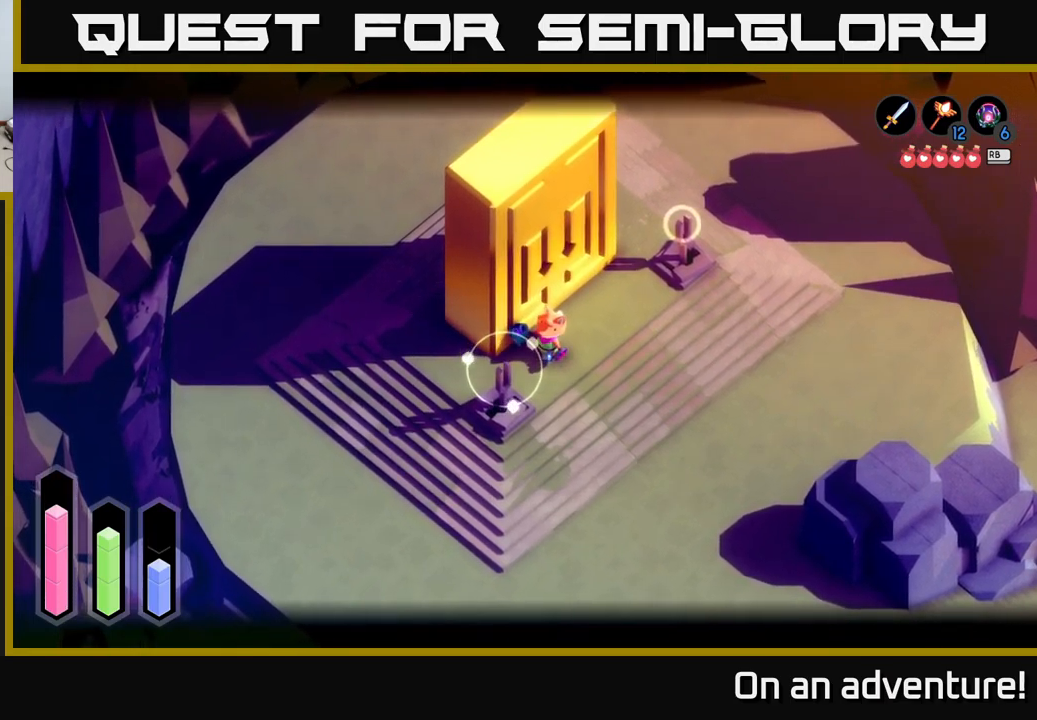
{"buttons": ["L2"], "left_stick": "up-right", "right_stick": "center", "events": [[50, "B", "up"]]}